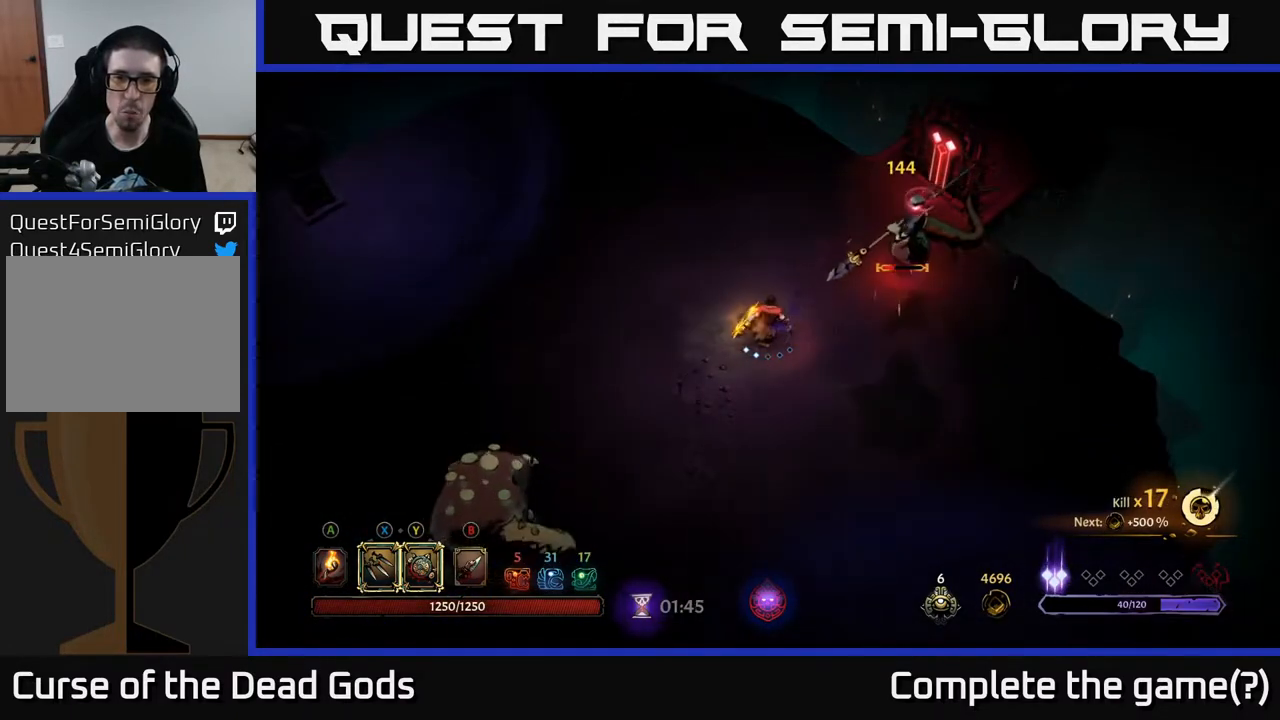
Gameplay with a controller (Xbox layout); each line is a JSON object with the inputs held at the frame after it. "events" lists button and stick changes between this image and that frame as [ms after this image, input, new state], when the widget could be followed in between.
{"buttons": ["X"], "left_stick": "up-right", "right_stick": "center", "events": [[200, "Y", "up"], [433, "X", "down"]]}
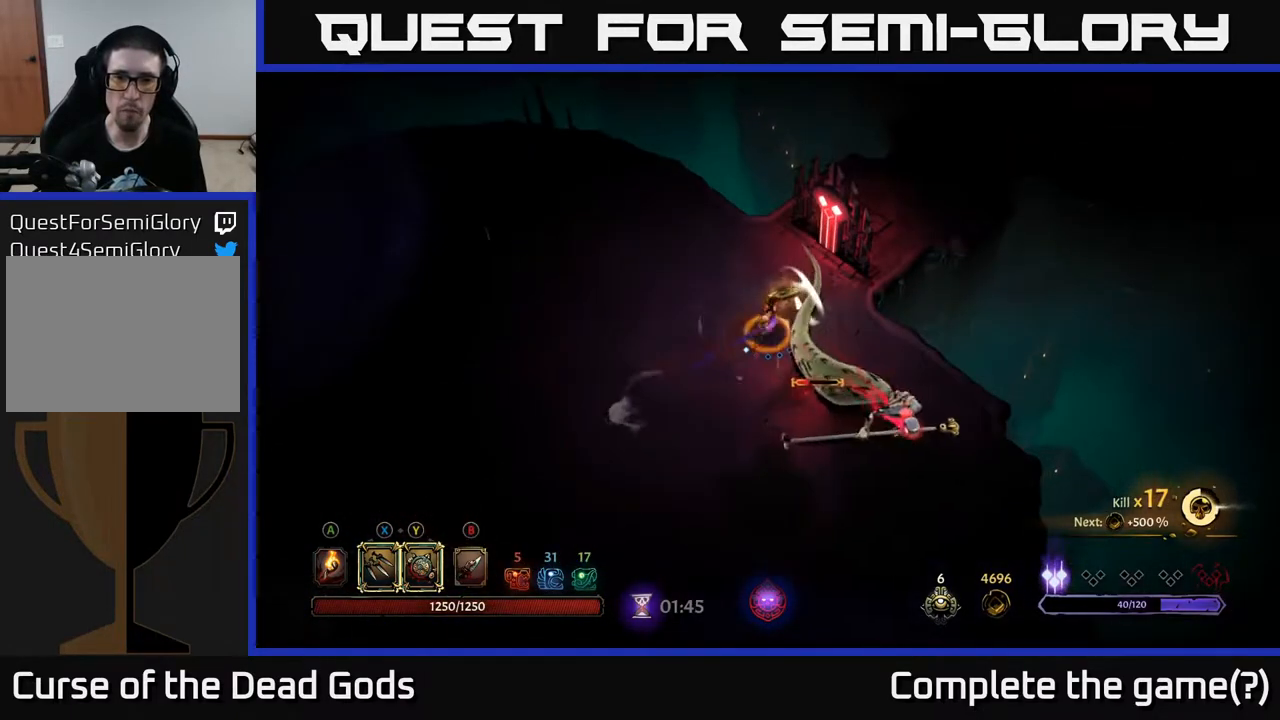
{"buttons": [], "left_stick": "down-right", "right_stick": "center", "events": [[50, "X", "up"], [100, "left_stick", "down-right"], [300, "X", "down"], [433, "X", "up"]]}
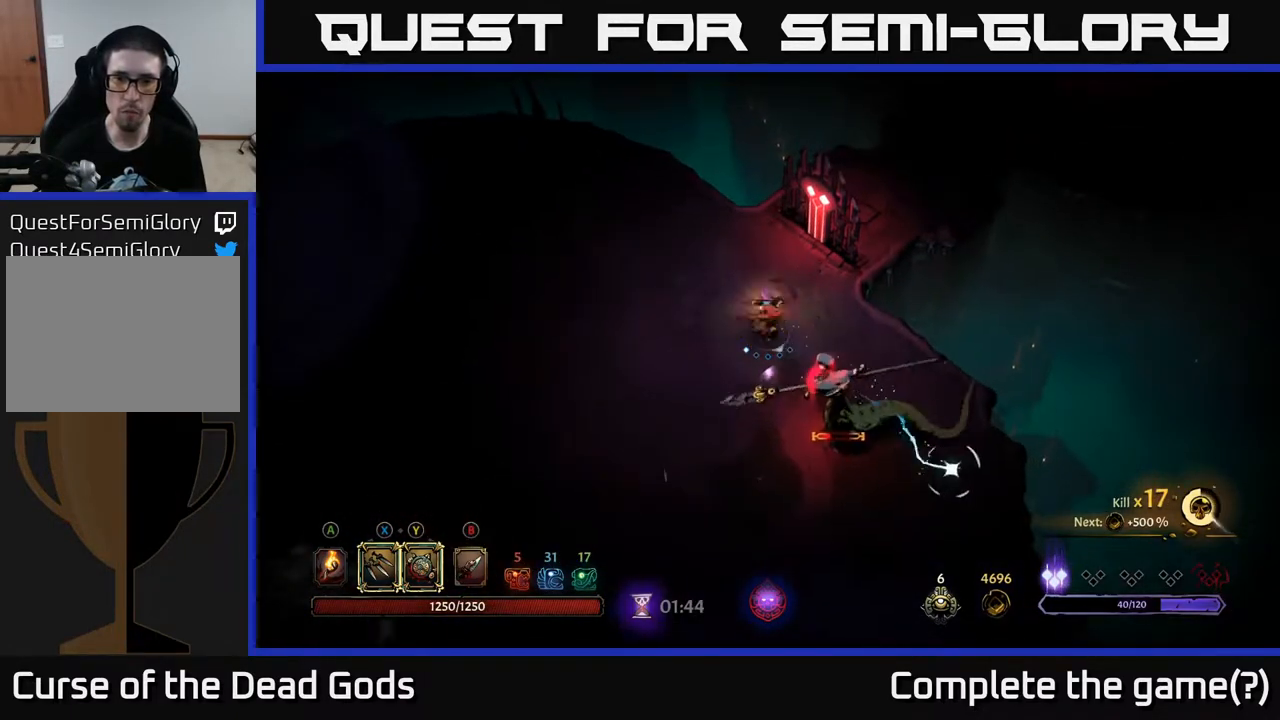
{"buttons": [], "left_stick": "down-right", "right_stick": "center", "events": [[150, "X", "down"], [250, "X", "up"]]}
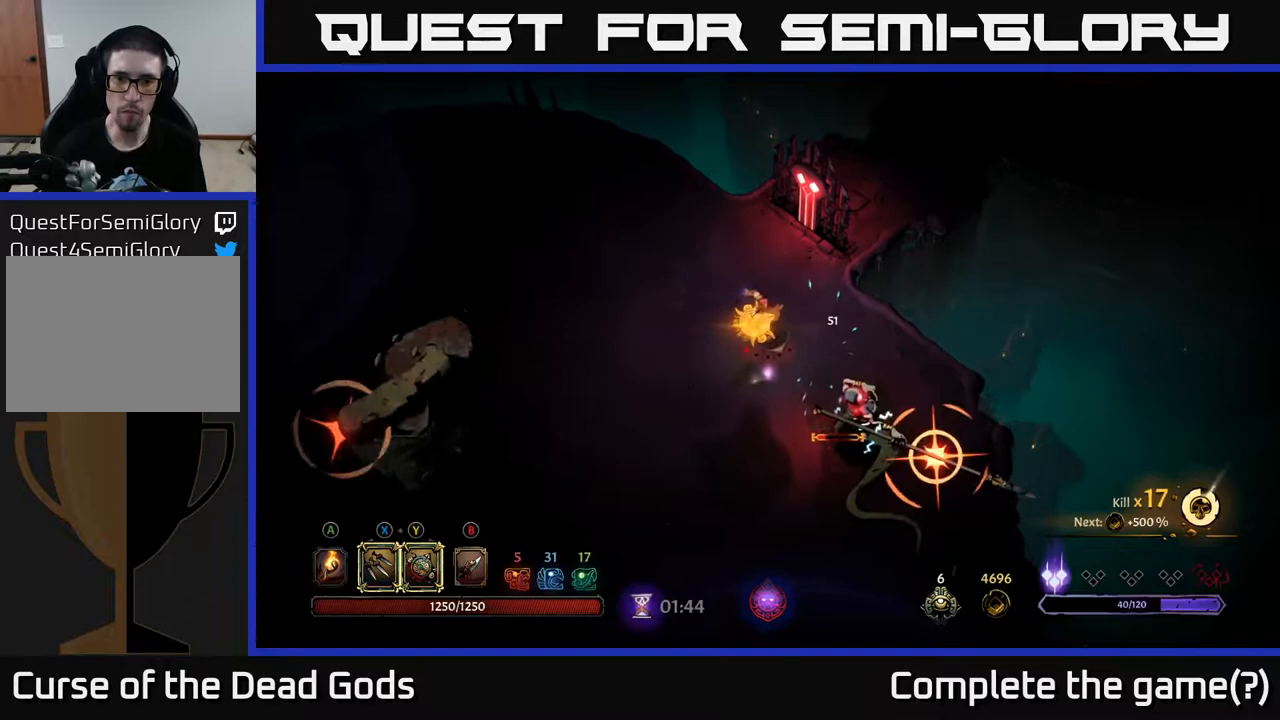
{"buttons": ["R2"], "left_stick": "down", "right_stick": "center", "events": [[117, "left_stick", "center"], [217, "left_stick", "down"], [300, "R2", "down"], [450, "R2", "up"], [500, "R2", "down"]]}
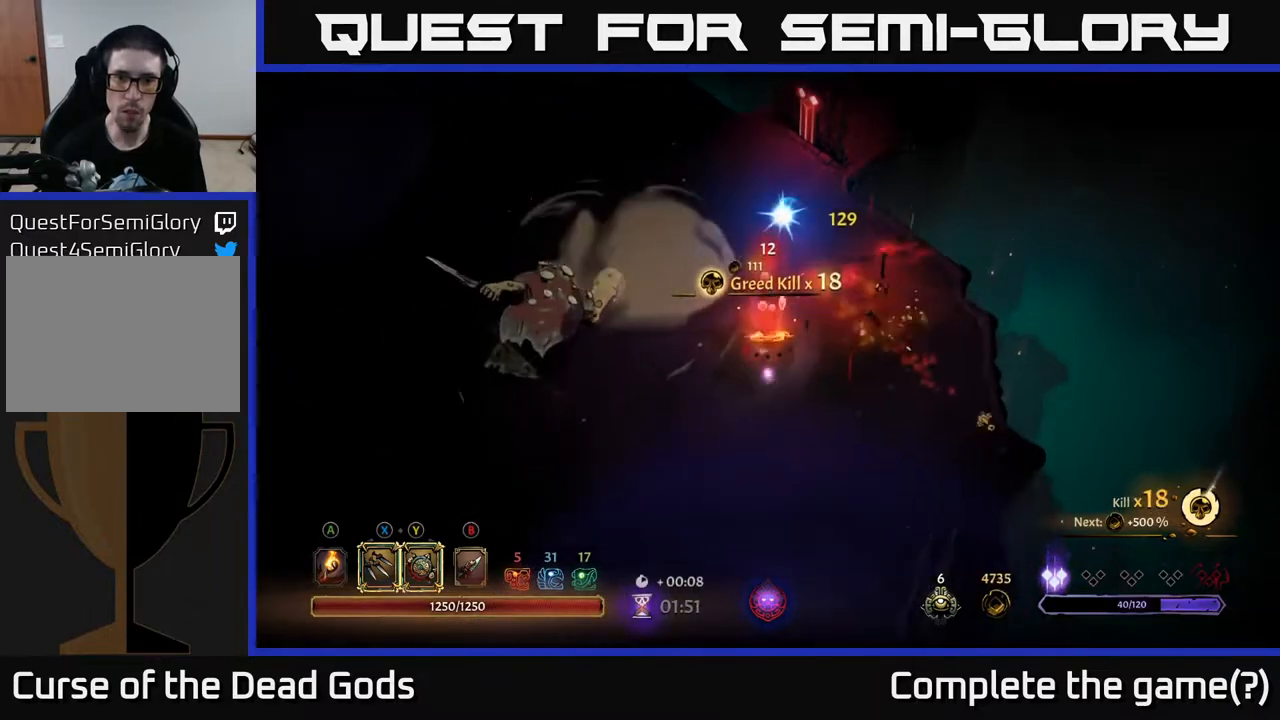
{"buttons": [], "left_stick": "up-right", "right_stick": "center", "events": [[117, "R2", "up"], [183, "left_stick", "left"], [233, "left_stick", "up-left"], [433, "left_stick", "up-right"]]}
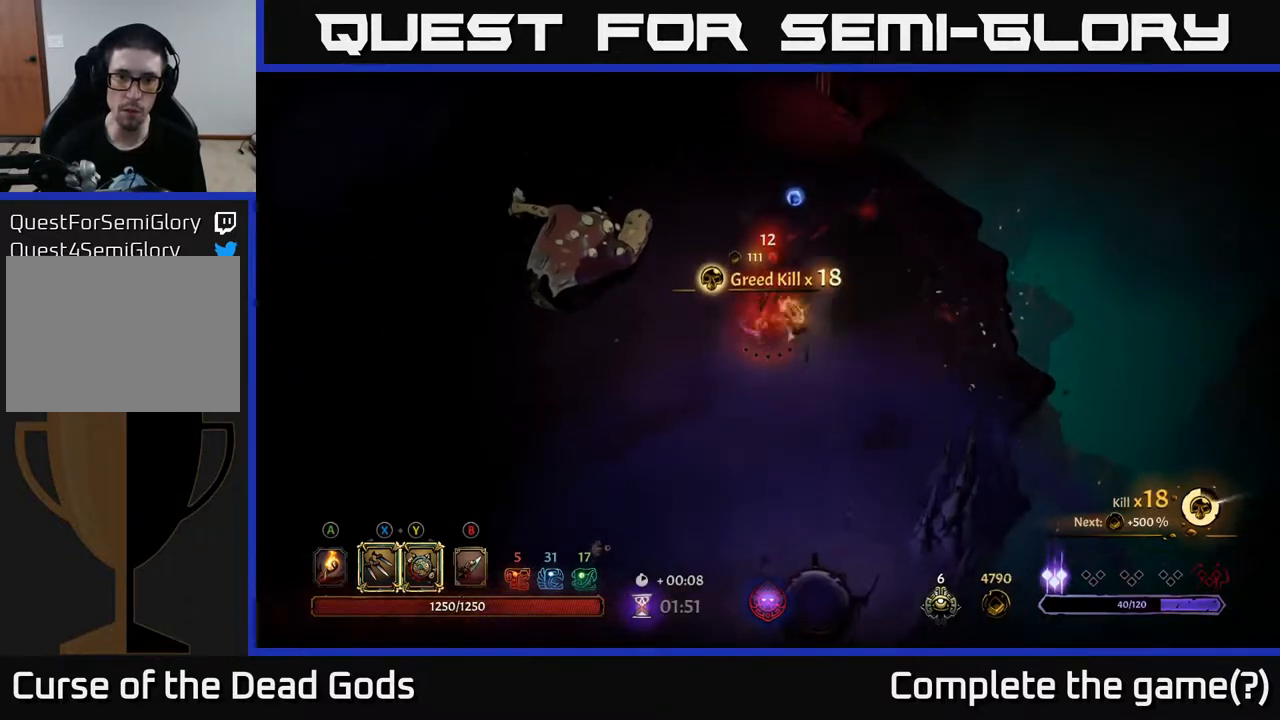
{"buttons": [], "left_stick": "up", "right_stick": "center", "events": [[217, "left_stick", "up-left"], [350, "left_stick", "up"]]}
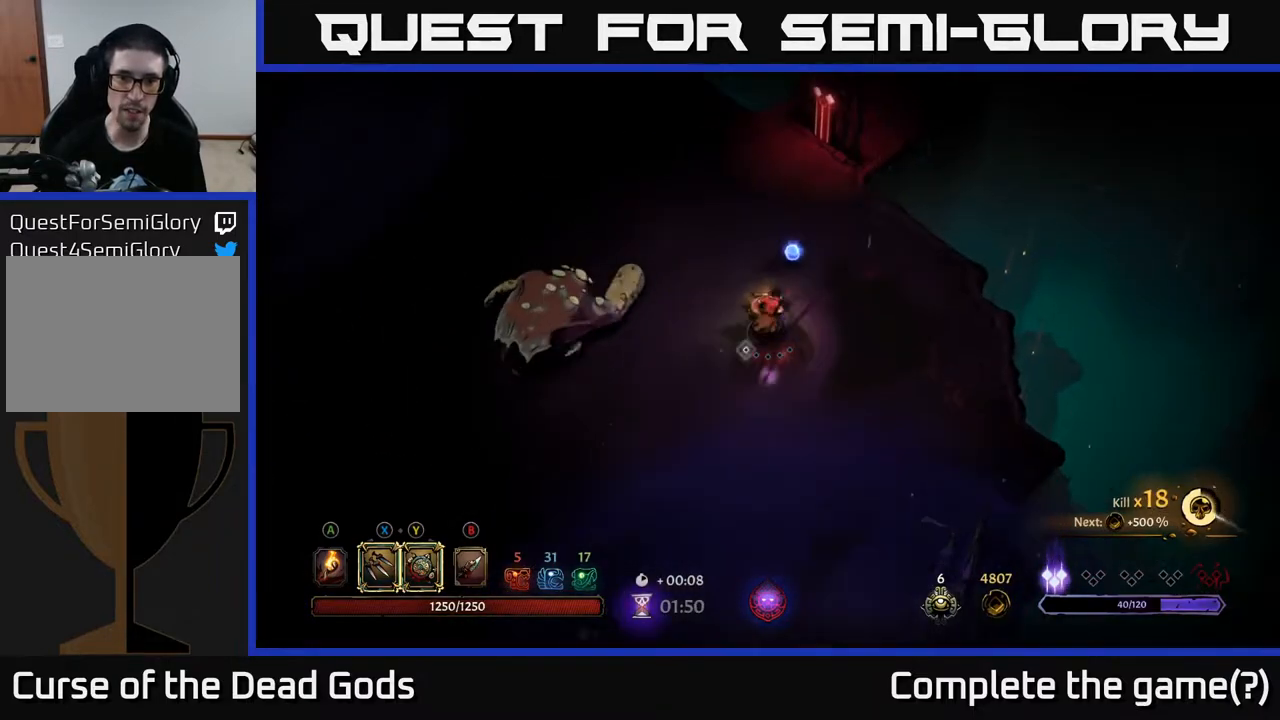
{"buttons": [], "left_stick": "left", "right_stick": "center", "events": [[483, "left_stick", "left"]]}
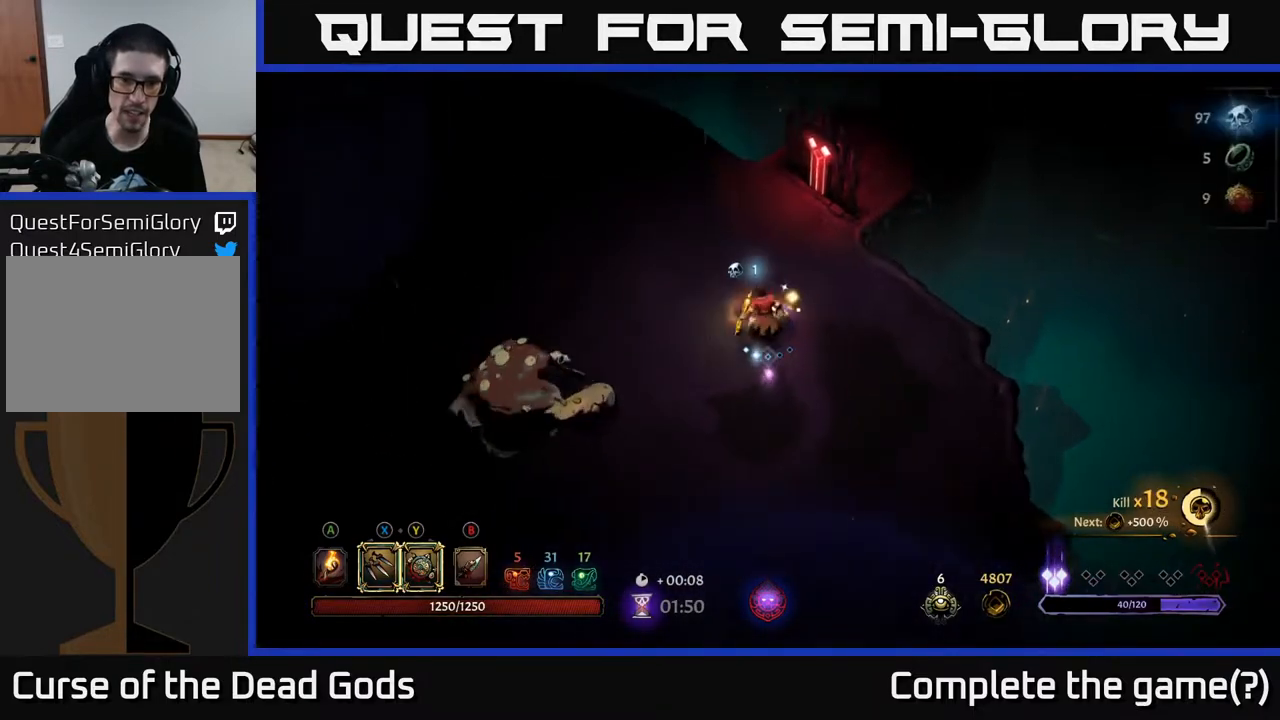
{"buttons": ["Y"], "left_stick": "down-left", "right_stick": "center", "events": [[100, "left_stick", "down-left"], [350, "Y", "down"]]}
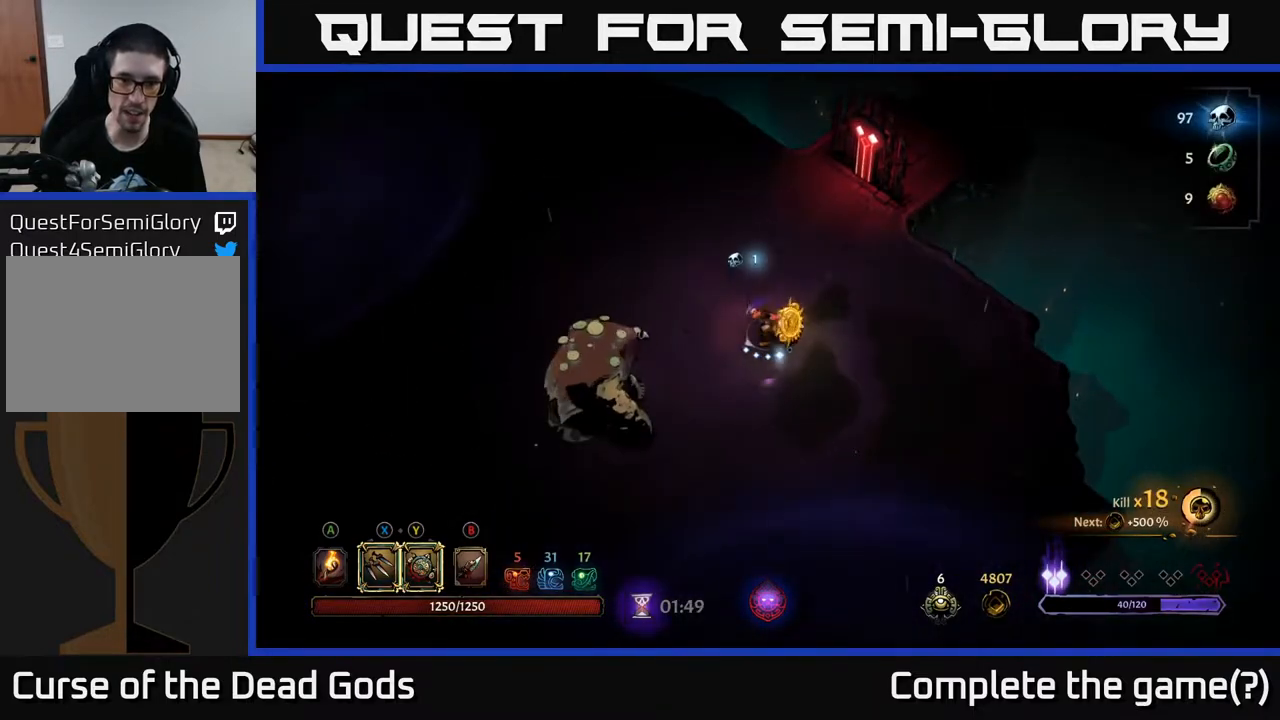
{"buttons": ["X"], "left_stick": "down-left", "right_stick": "center", "events": [[267, "Y", "up"], [483, "X", "down"]]}
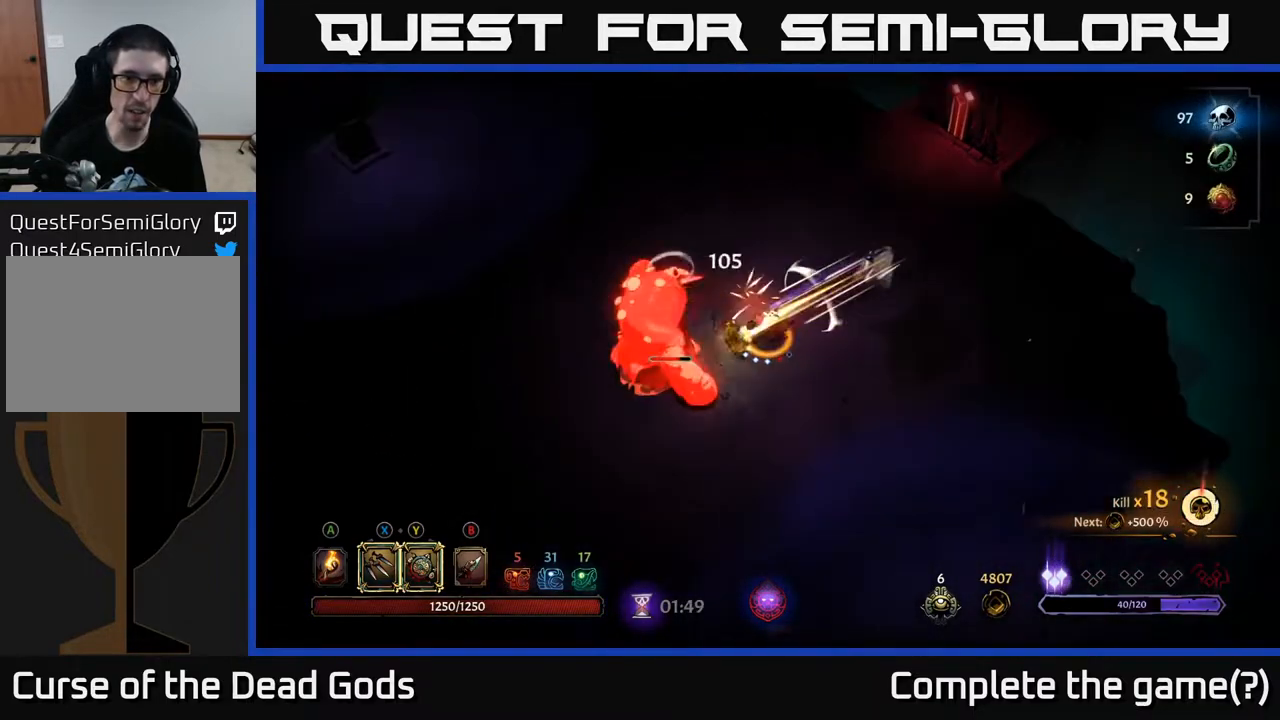
{"buttons": [], "left_stick": "down-left", "right_stick": "center", "events": [[133, "X", "up"], [267, "X", "down"], [433, "X", "up"]]}
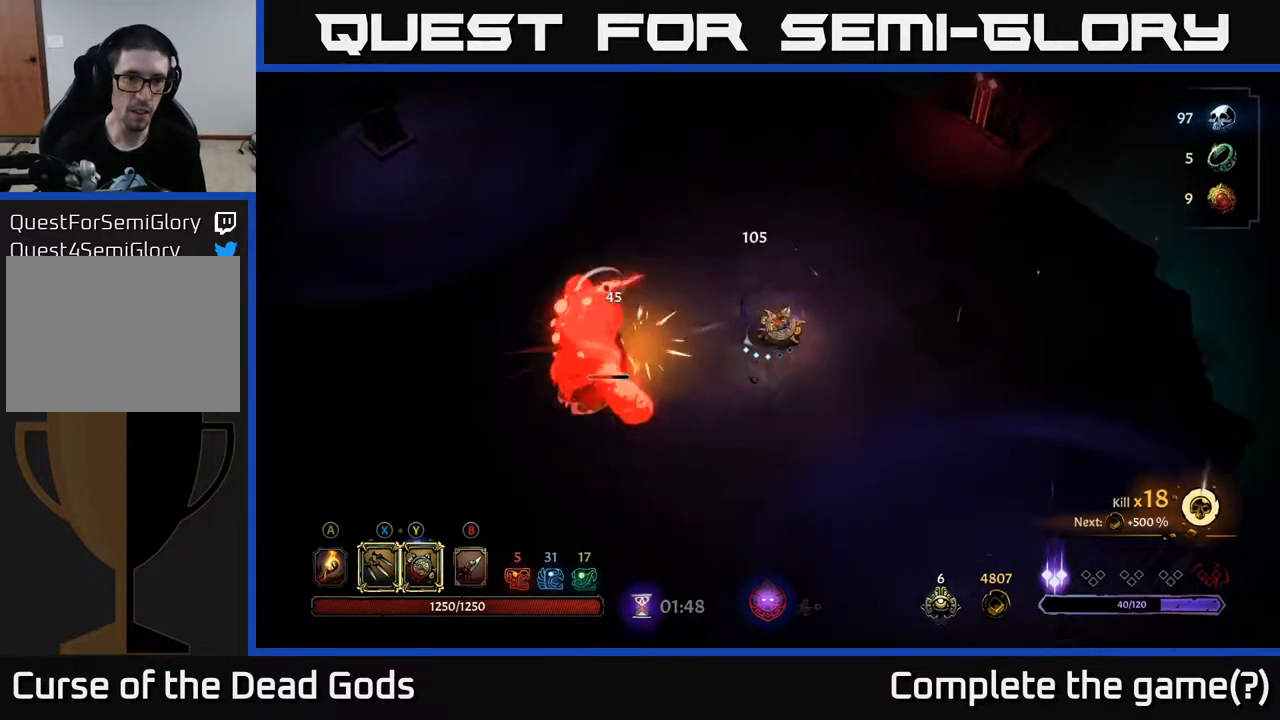
{"buttons": [], "left_stick": "down-left", "right_stick": "center", "events": [[100, "X", "down"], [250, "X", "up"]]}
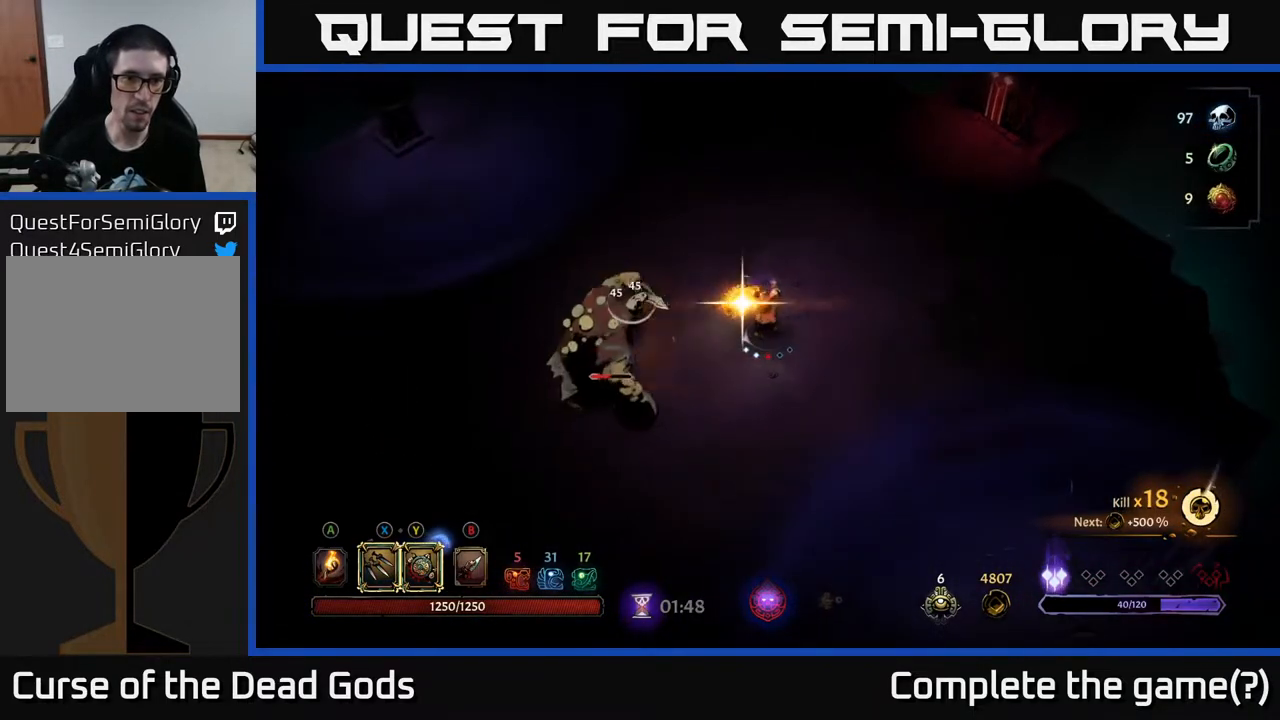
{"buttons": ["Y"], "left_stick": "down-left", "right_stick": "center", "events": [[417, "Y", "down"]]}
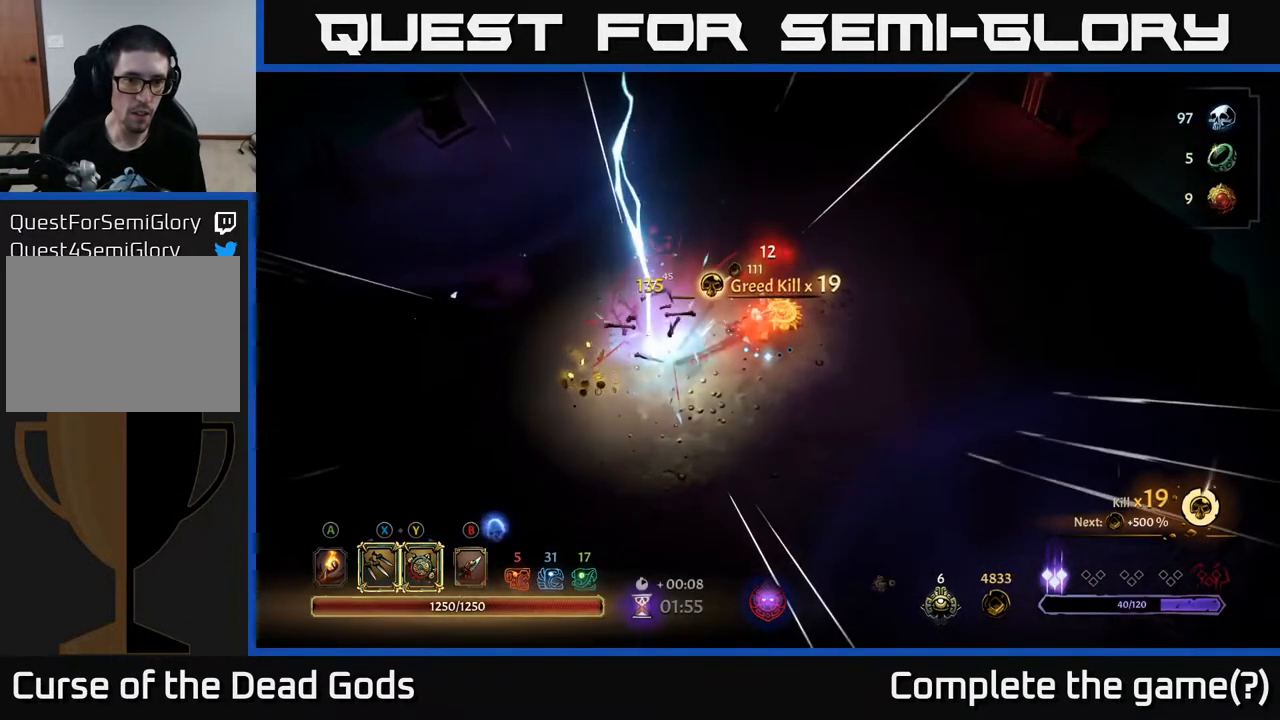
{"buttons": [], "left_stick": "down-left", "right_stick": "center", "events": [[383, "Y", "up"]]}
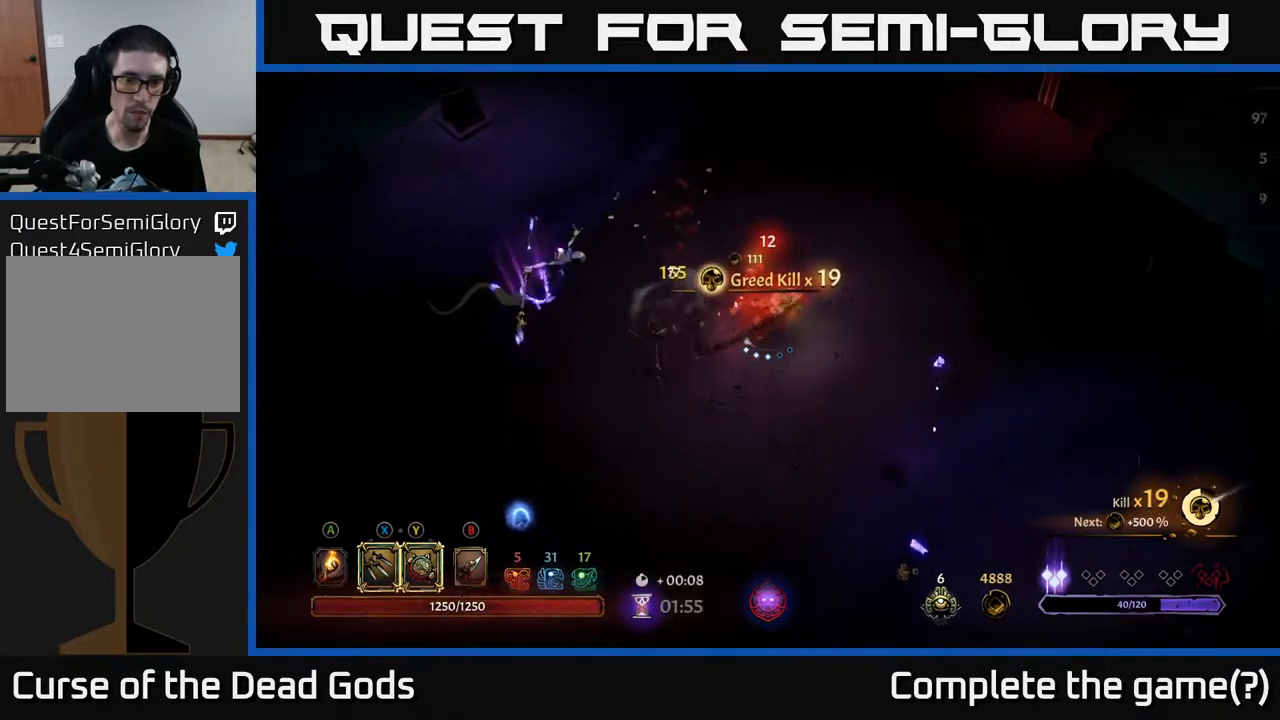
{"buttons": ["Y"], "left_stick": "left", "right_stick": "center", "events": [[200, "left_stick", "left"], [367, "Y", "down"]]}
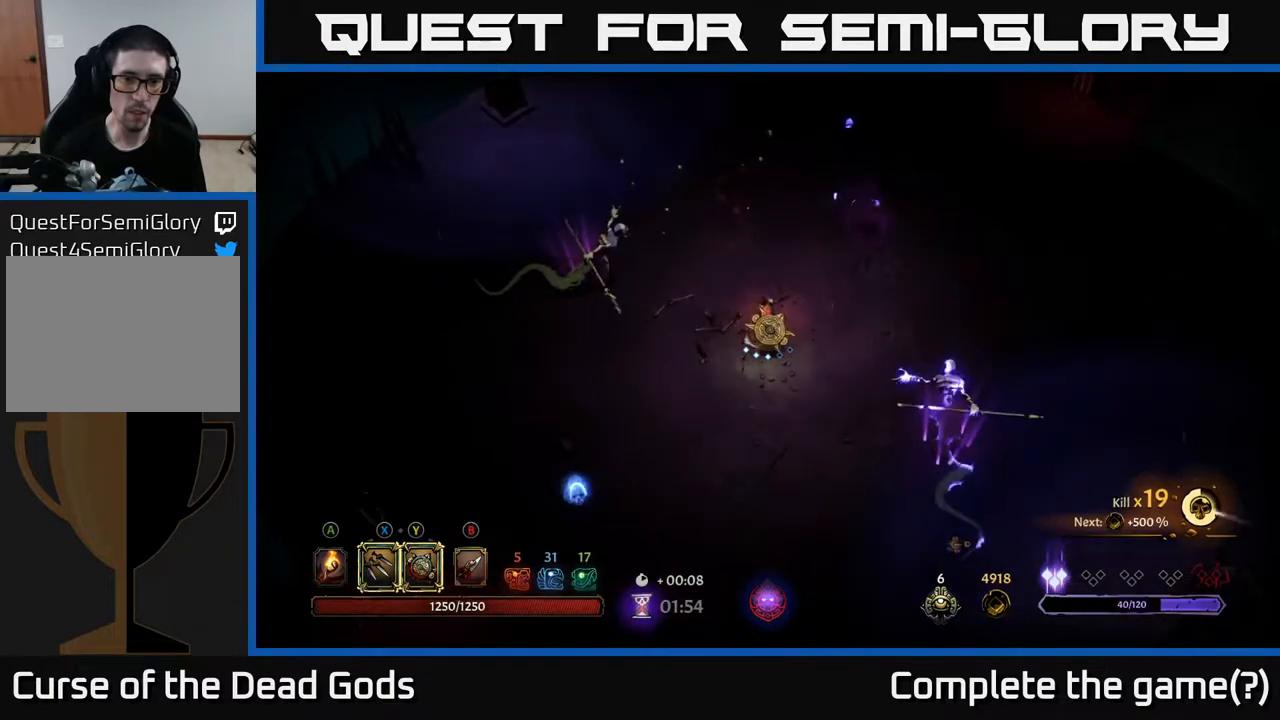
{"buttons": ["Y"], "left_stick": "left", "right_stick": "center", "events": []}
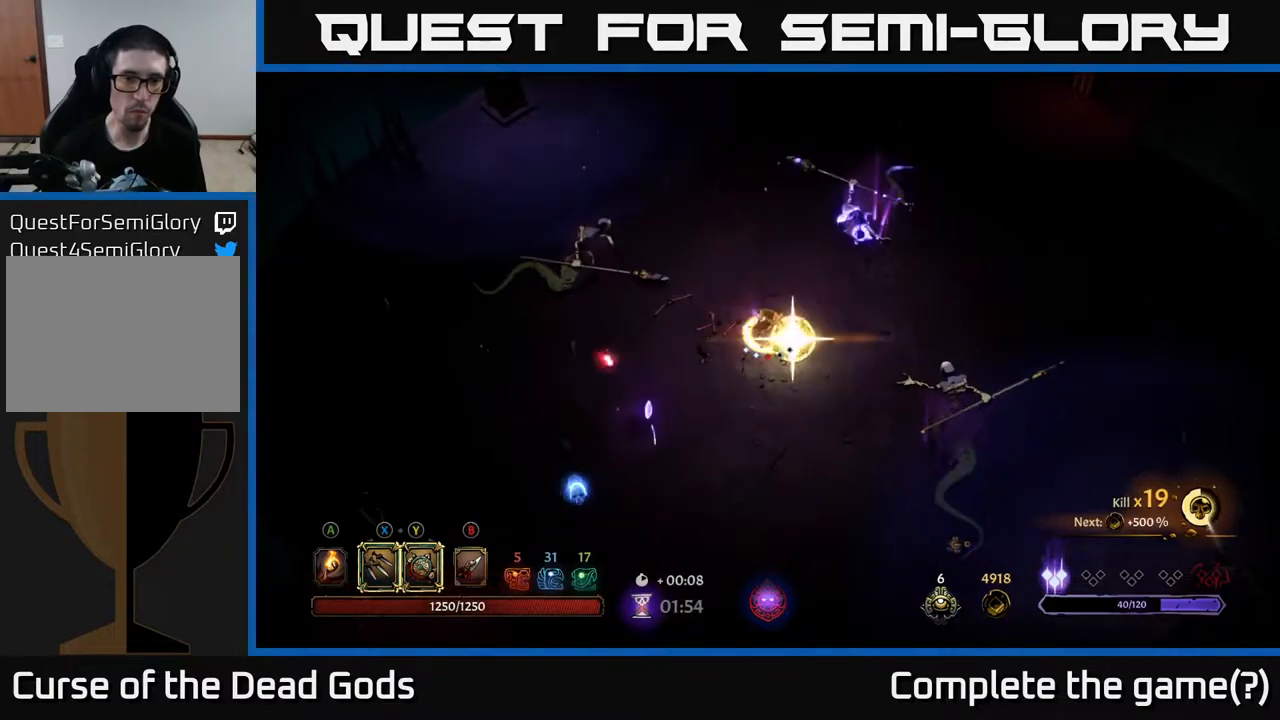
{"buttons": ["X"], "left_stick": "left", "right_stick": "center", "events": [[167, "Y", "up"], [433, "X", "down"]]}
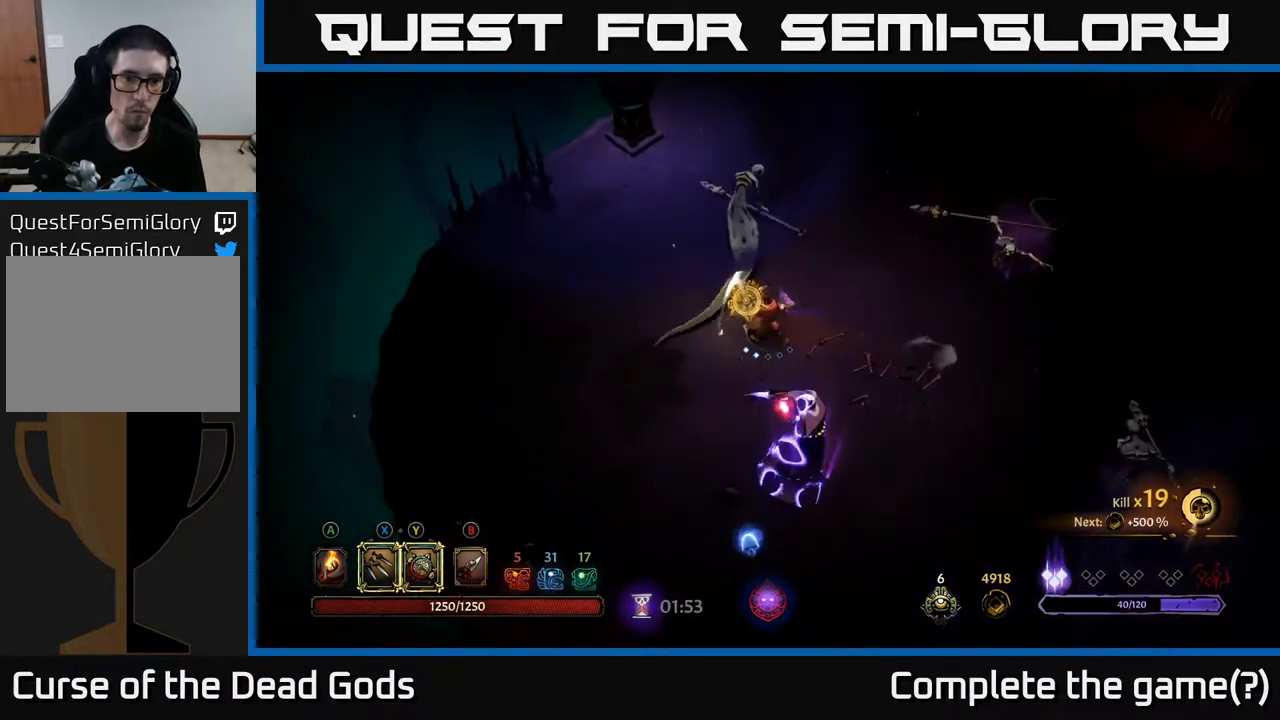
{"buttons": [], "left_stick": "up", "right_stick": "center", "events": [[50, "X", "up"], [150, "left_stick", "up-right"], [250, "left_stick", "up"], [383, "X", "down"], [500, "X", "up"]]}
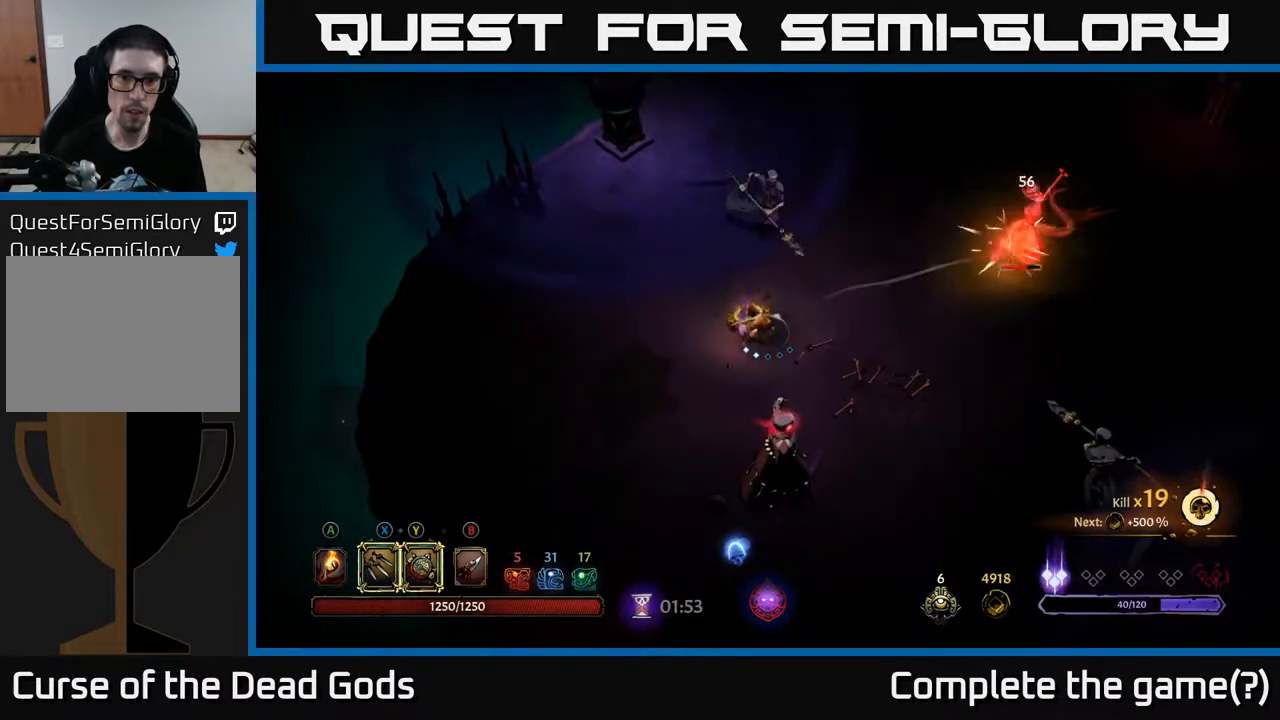
{"buttons": [], "left_stick": "up", "right_stick": "center", "events": [[300, "X", "down"], [383, "X", "up"]]}
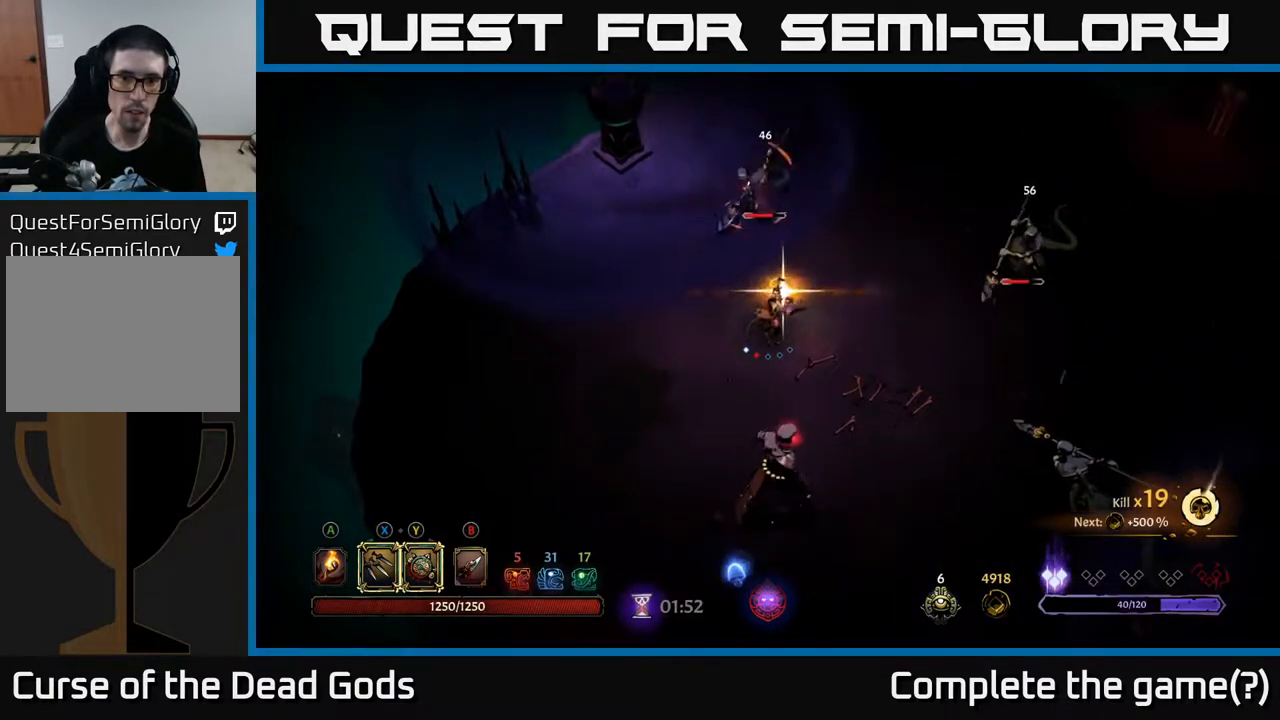
{"buttons": [], "left_stick": "right", "right_stick": "center", "events": [[83, "left_stick", "right"], [150, "R2", "down"], [317, "R2", "up"]]}
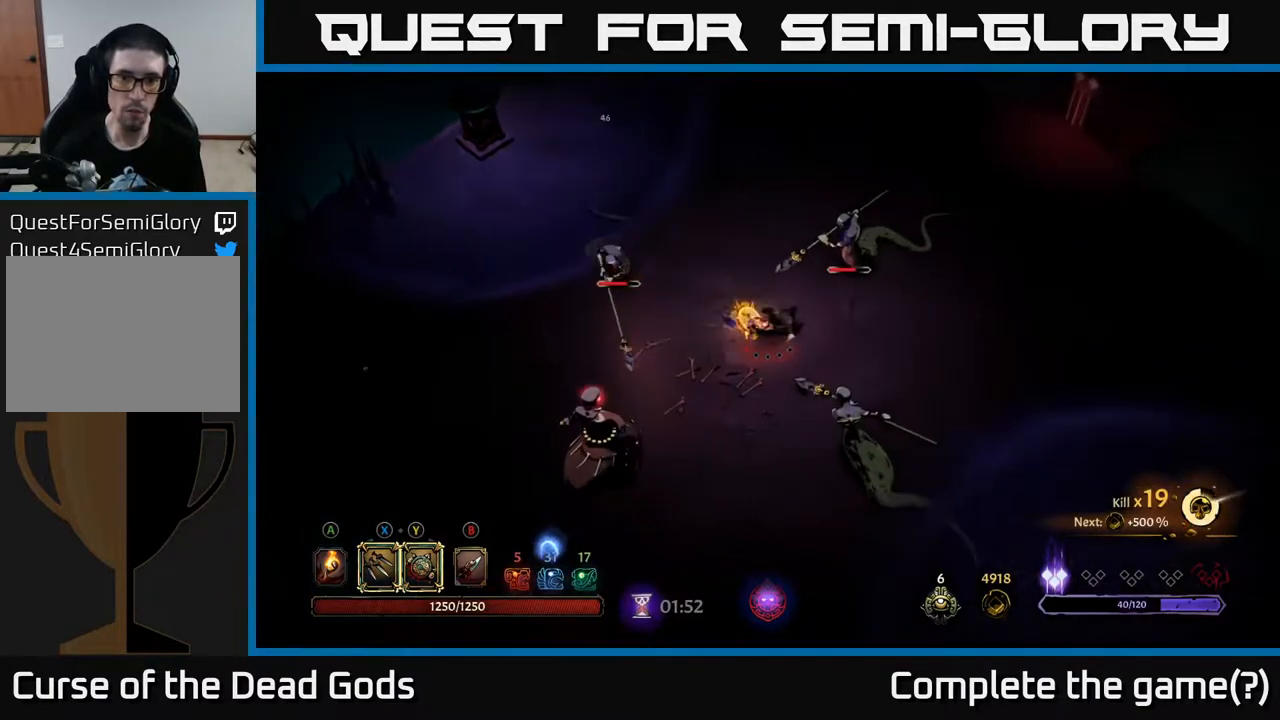
{"buttons": [], "left_stick": "right", "right_stick": "center", "events": []}
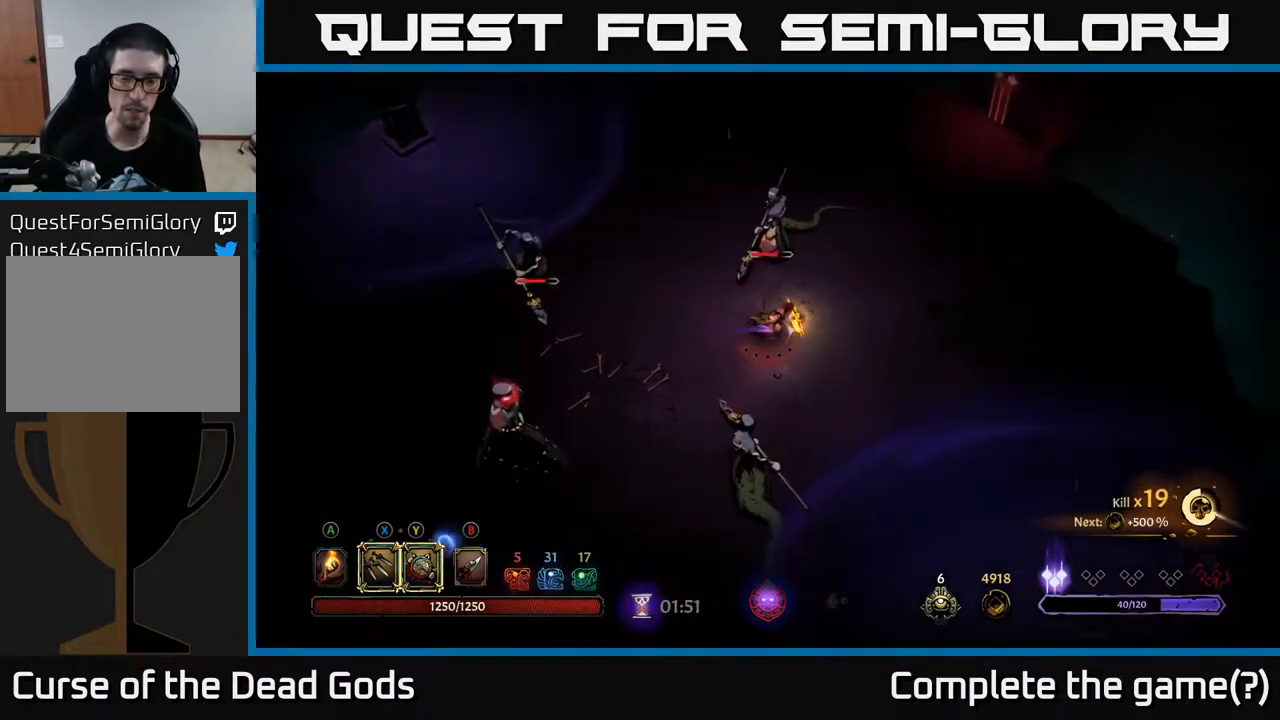
{"buttons": [], "left_stick": "right", "right_stick": "center", "events": []}
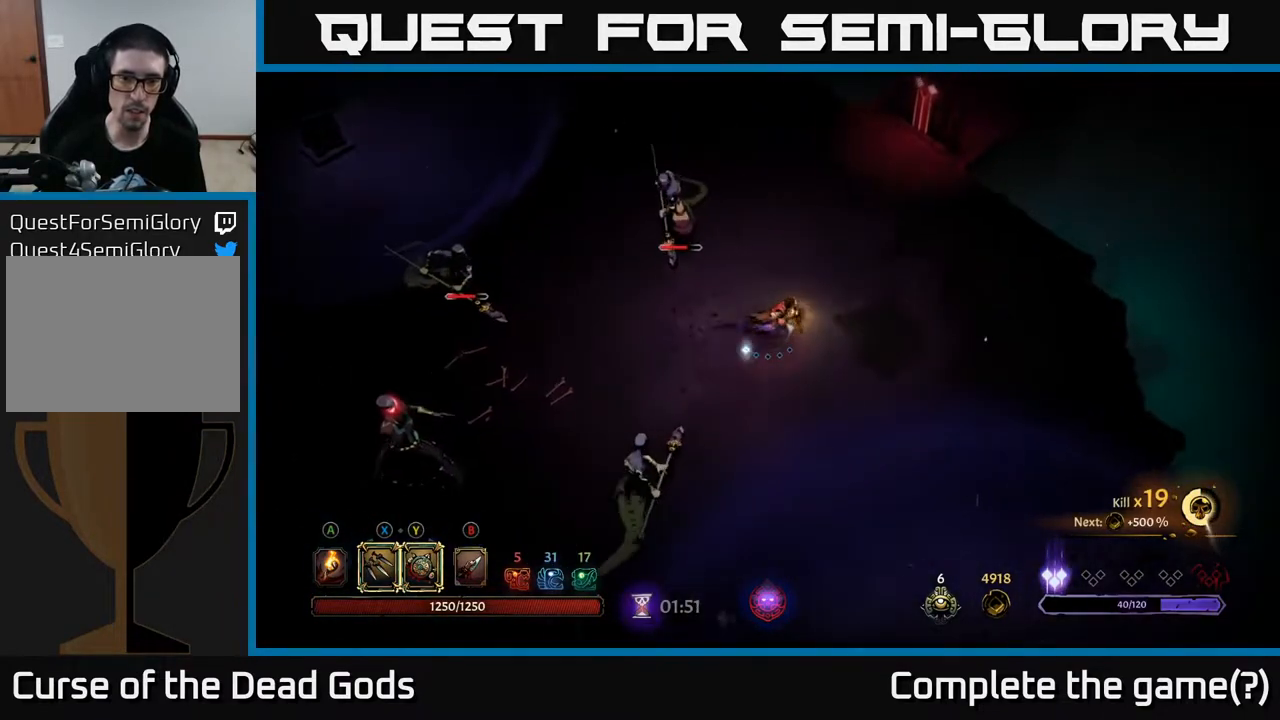
{"buttons": [], "left_stick": "up", "right_stick": "center", "events": [[50, "left_stick", "up-right"], [450, "left_stick", "up"]]}
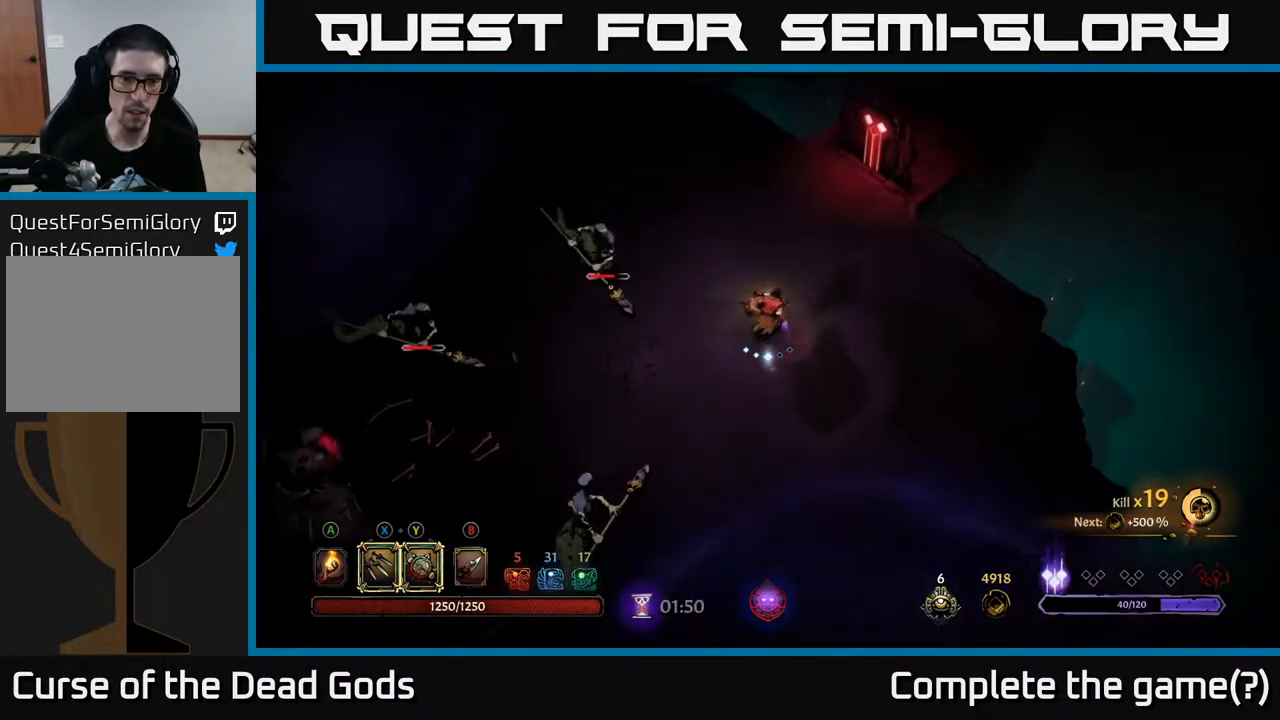
{"buttons": ["Y"], "left_stick": "left", "right_stick": "center", "events": [[33, "left_stick", "up-left"], [283, "Y", "down"], [300, "left_stick", "left"]]}
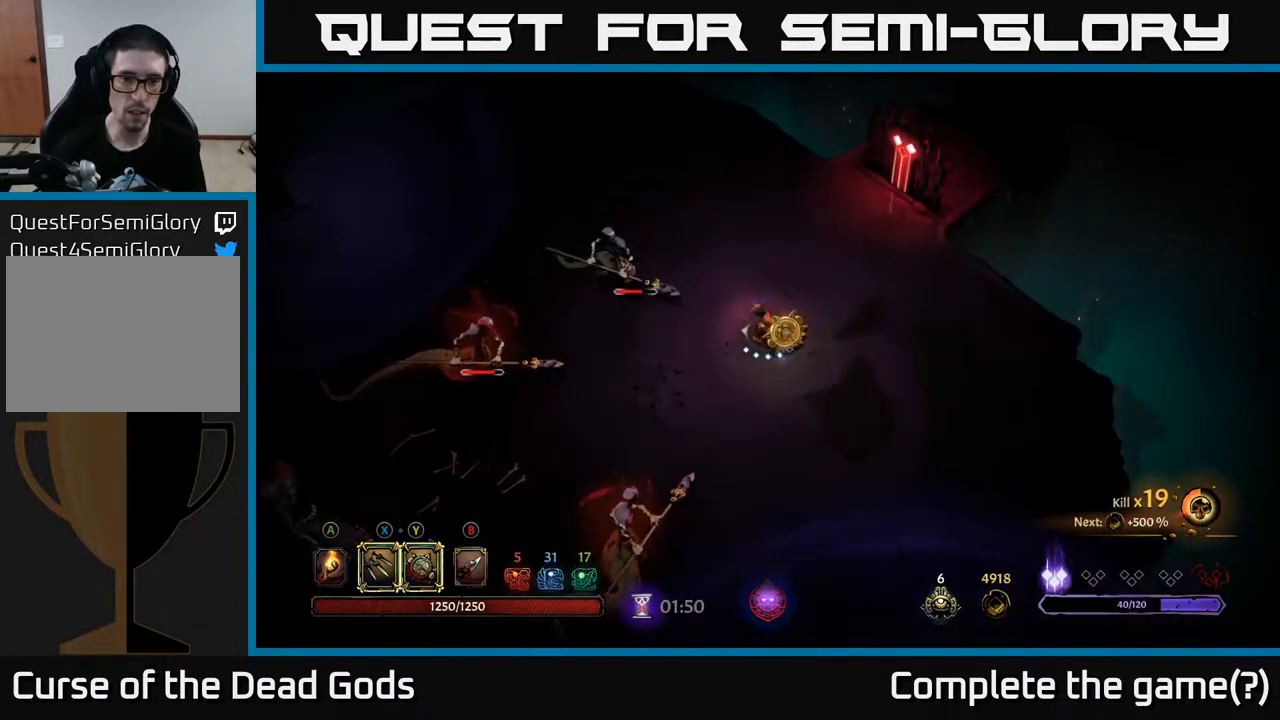
{"buttons": ["X"], "left_stick": "left", "right_stick": "center", "events": [[183, "Y", "up"], [467, "X", "down"]]}
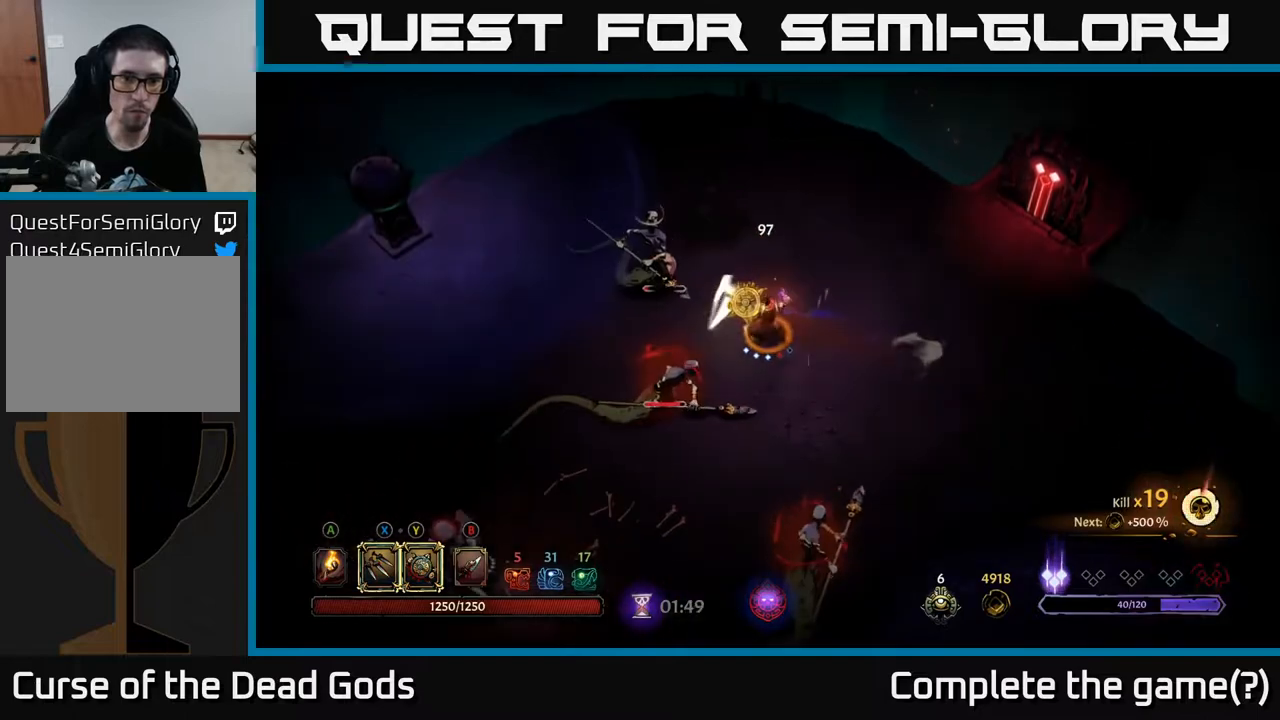
{"buttons": ["X"], "left_stick": "down-left", "right_stick": "center", "events": [[67, "X", "up"], [383, "left_stick", "down-left"], [400, "X", "down"]]}
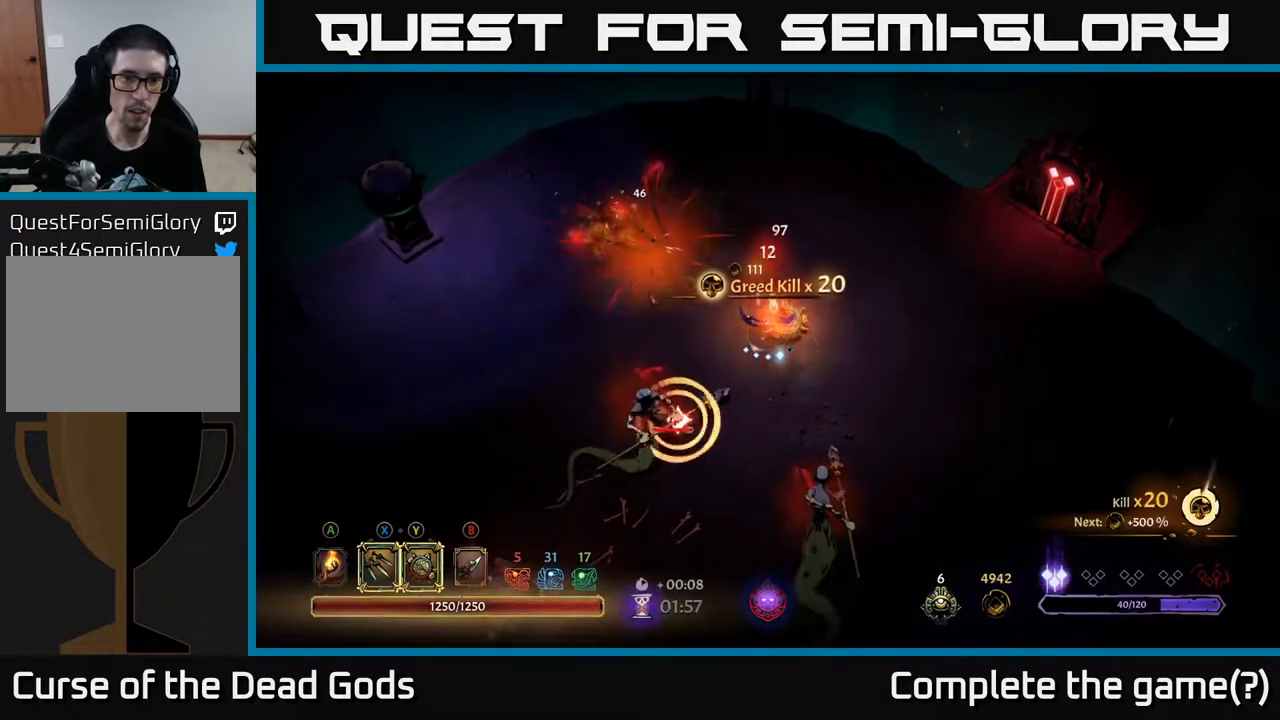
{"buttons": [], "left_stick": "down-left", "right_stick": "center", "events": [[17, "X", "up"], [183, "X", "down"], [317, "X", "up"]]}
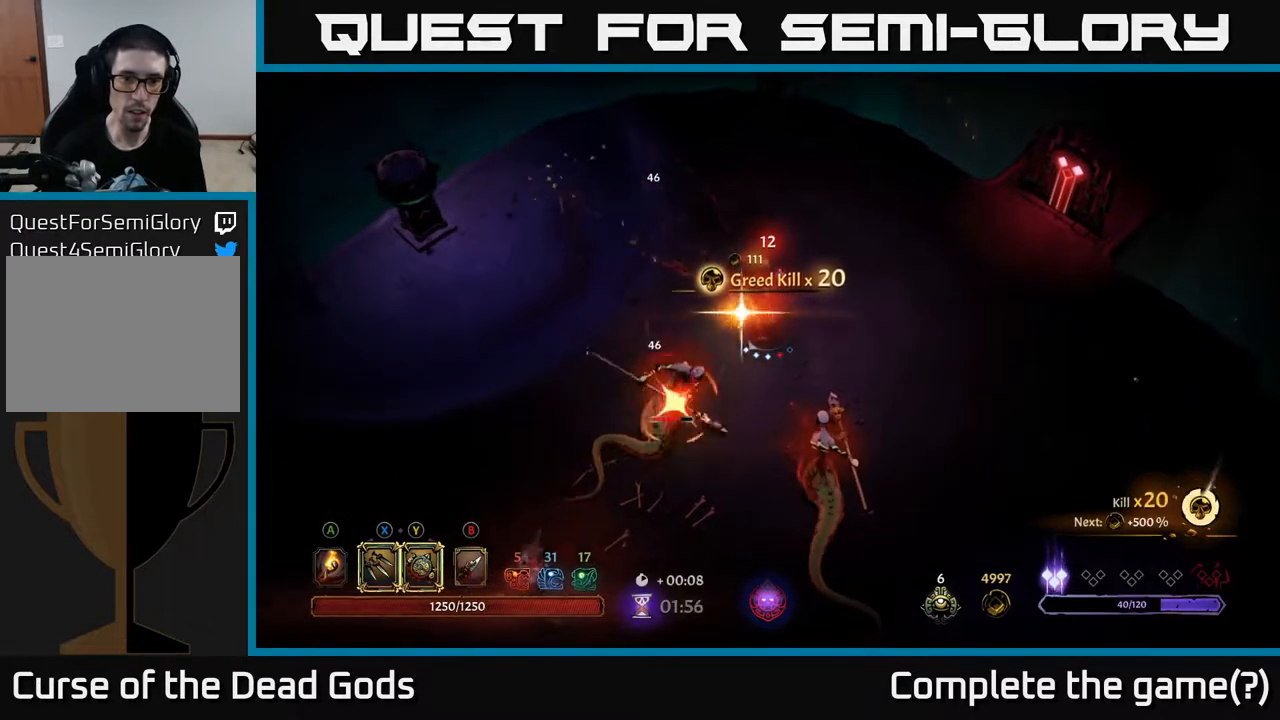
{"buttons": [], "left_stick": "down-left", "right_stick": "center", "events": [[183, "R2", "down"], [333, "R2", "up"]]}
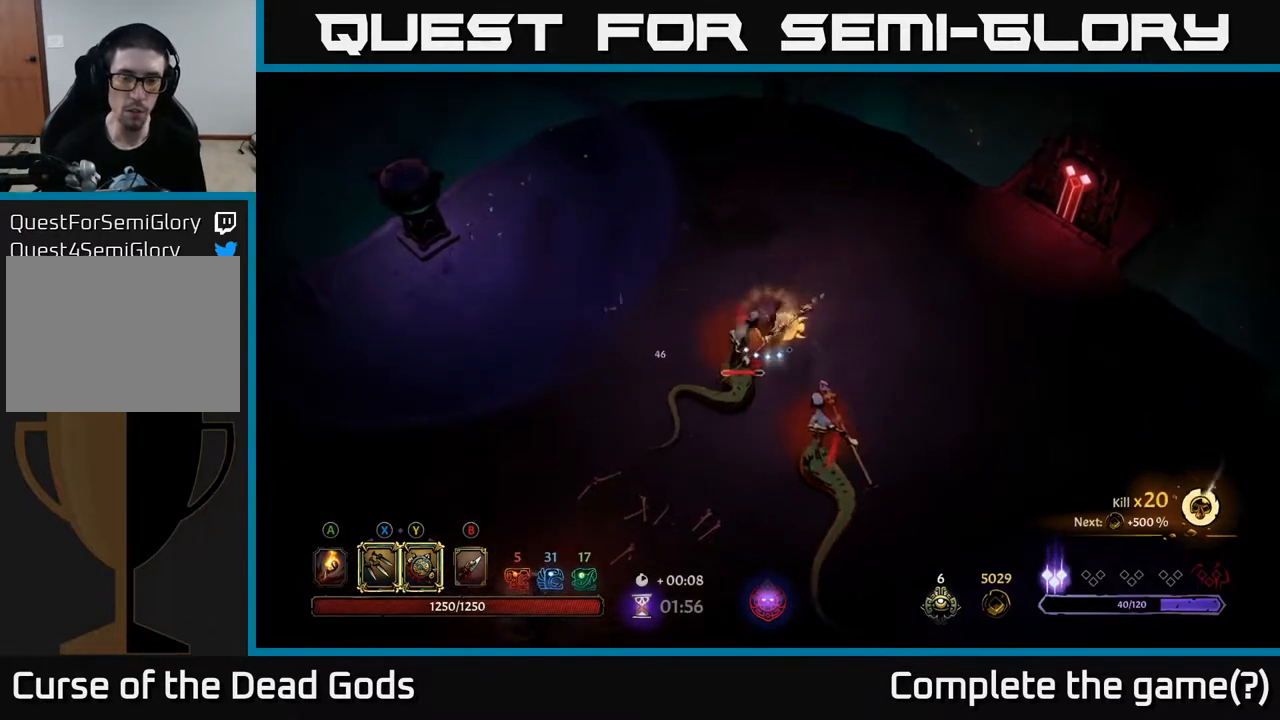
{"buttons": ["Y"], "left_stick": "down", "right_stick": "center", "events": [[250, "left_stick", "down"], [267, "Y", "down"]]}
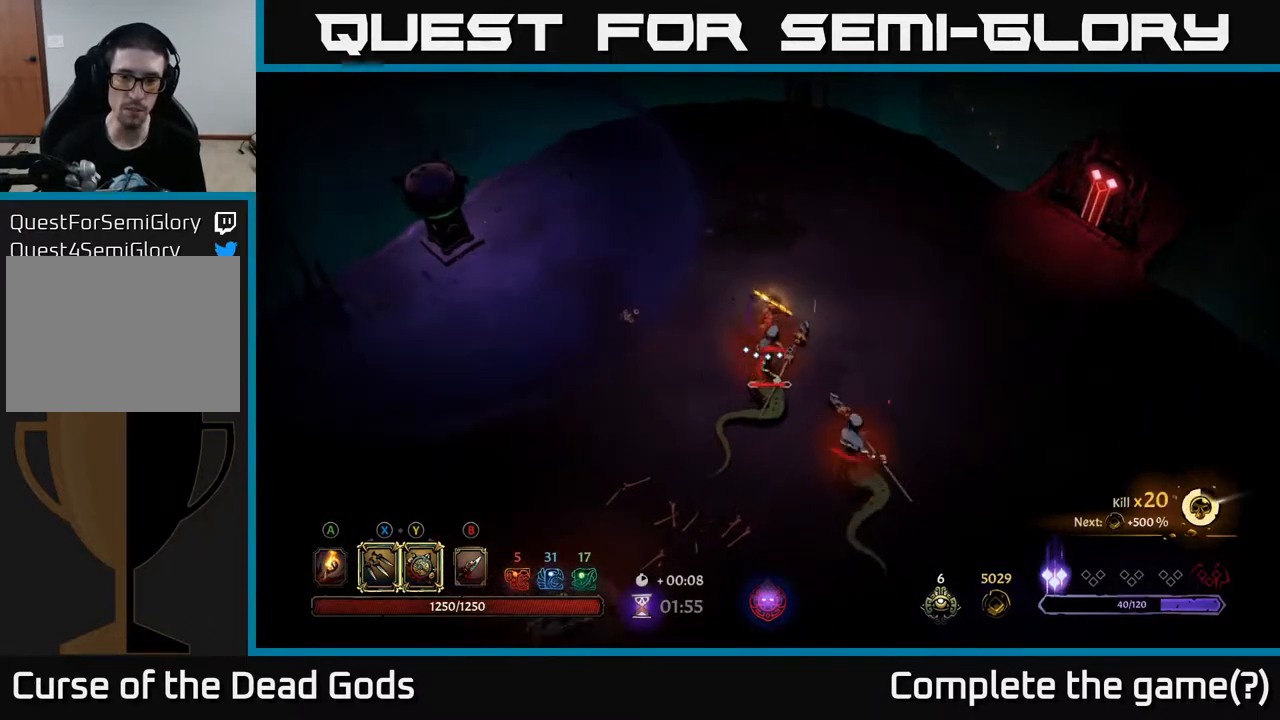
{"buttons": [], "left_stick": "down-right", "right_stick": "center", "events": [[200, "left_stick", "down-right"], [233, "Y", "up"]]}
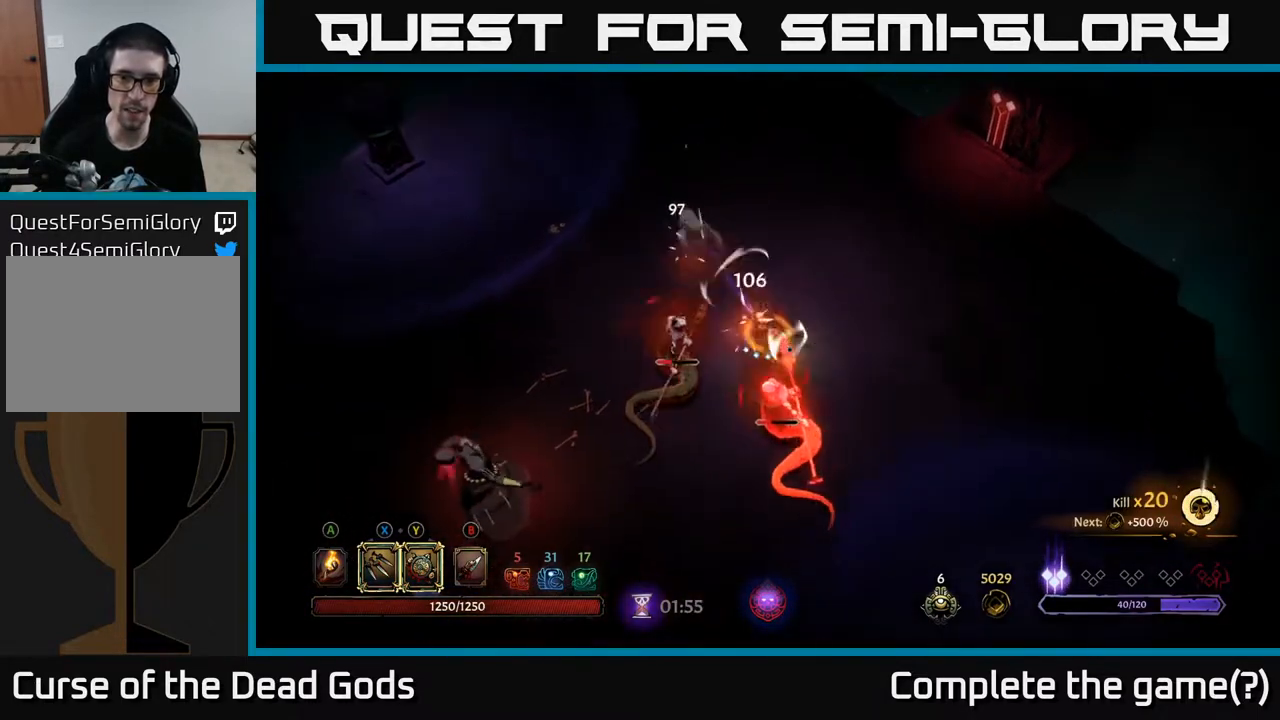
{"buttons": ["X"], "left_stick": "down-right", "right_stick": "center", "events": [[50, "X", "down"], [167, "X", "up"], [417, "X", "down"]]}